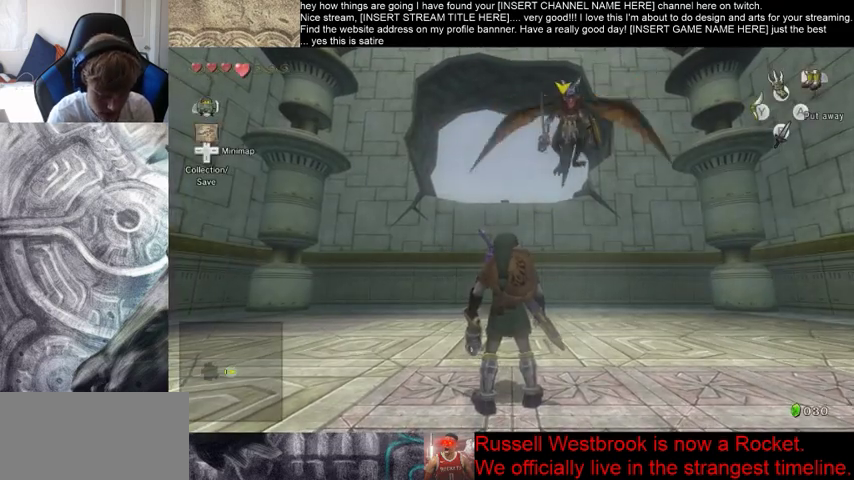
Gameplay with a controller (Xbox layout); each line is a JSON object with the inputs held at the frame after it. "events" lists button and stick changes between this image and that frame as [ms after this image, input, new state], when the widget could be followed in between. Not read: L3 R3.
{"buttons": [], "left_stick": "left", "right_stick": "center", "events": [[433, "left_stick", "left"]]}
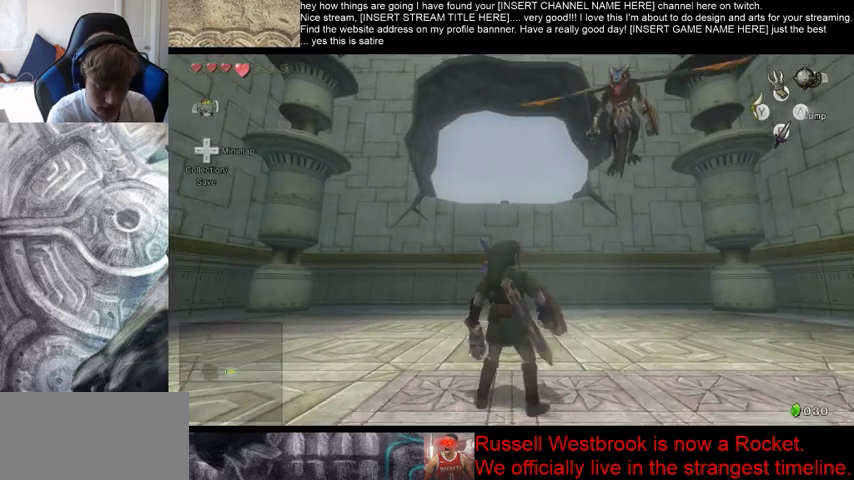
{"buttons": [], "left_stick": "left", "right_stick": "center", "events": []}
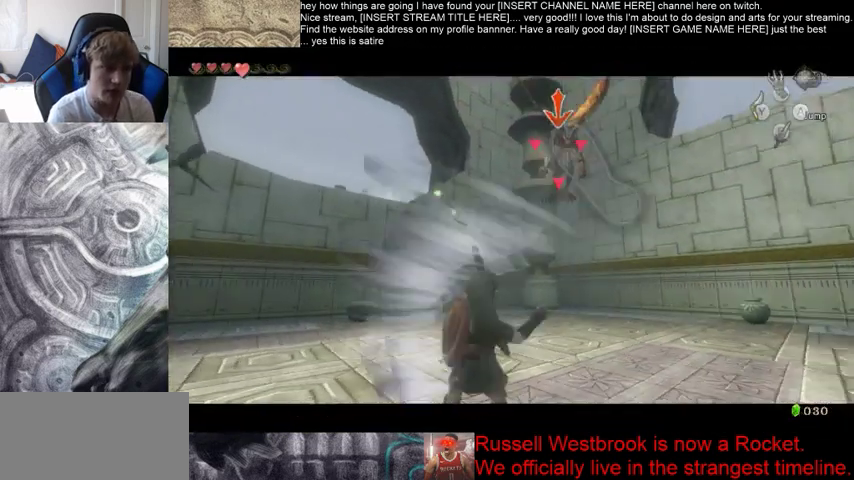
{"buttons": [], "left_stick": "center", "right_stick": "center", "events": [[67, "left_stick", "down-left"], [200, "left_stick", "center"]]}
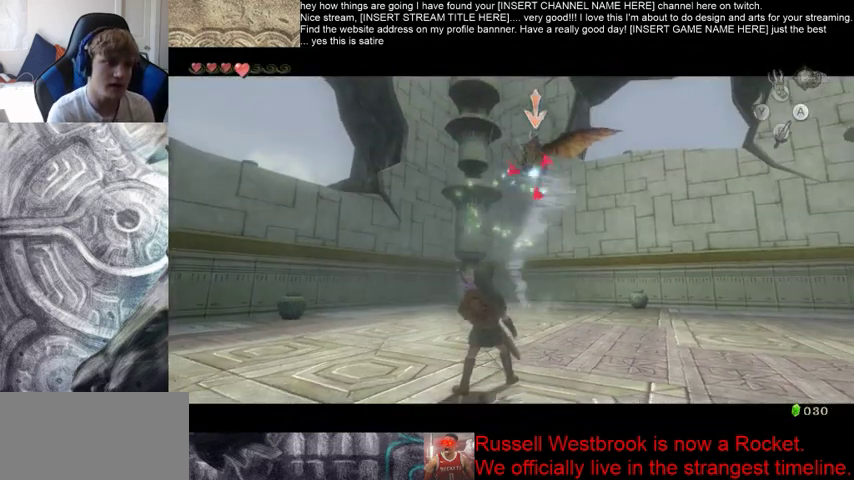
{"buttons": [], "left_stick": "center", "right_stick": "center", "events": []}
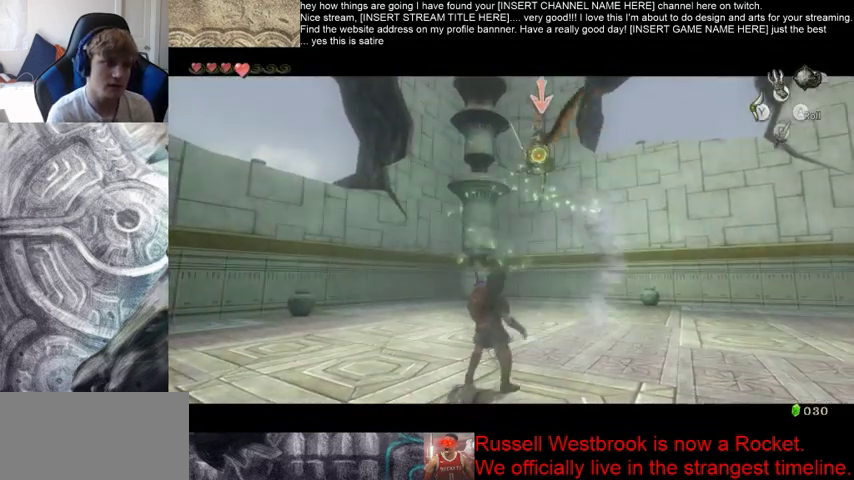
{"buttons": [], "left_stick": "center", "right_stick": "center", "events": []}
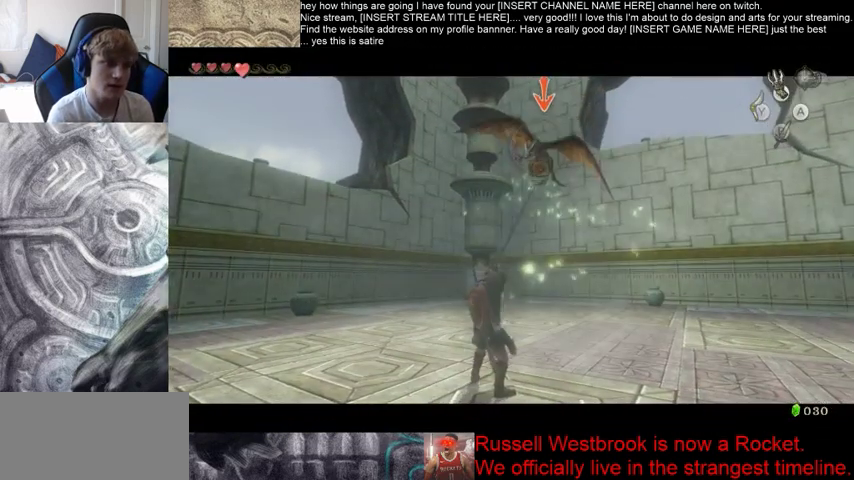
{"buttons": [], "left_stick": "center", "right_stick": "center", "events": []}
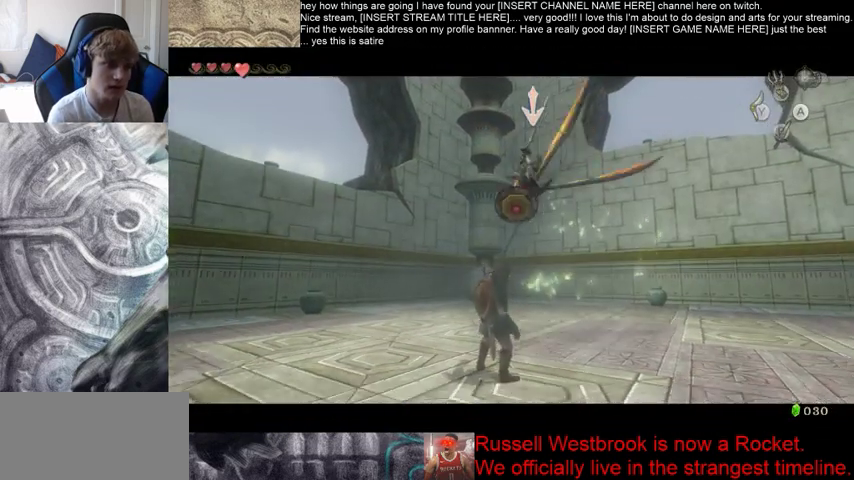
{"buttons": [], "left_stick": "up", "right_stick": "center", "events": [[33, "left_stick", "up"]]}
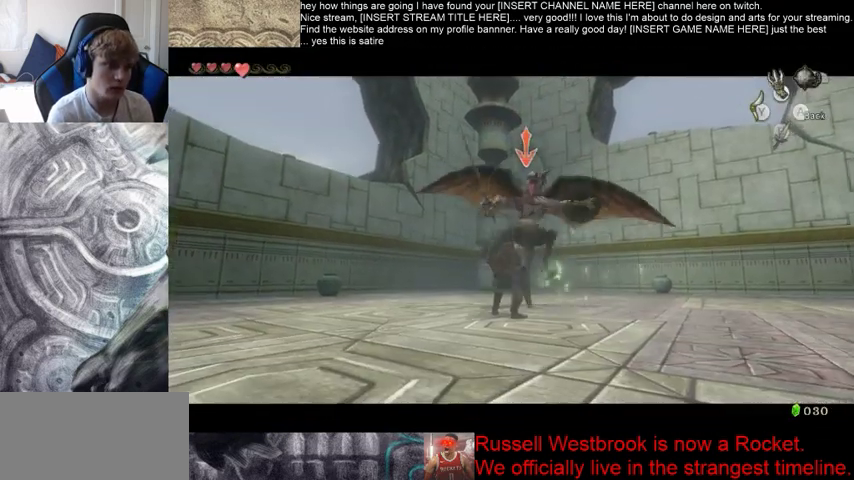
{"buttons": [], "left_stick": "up", "right_stick": "center", "events": []}
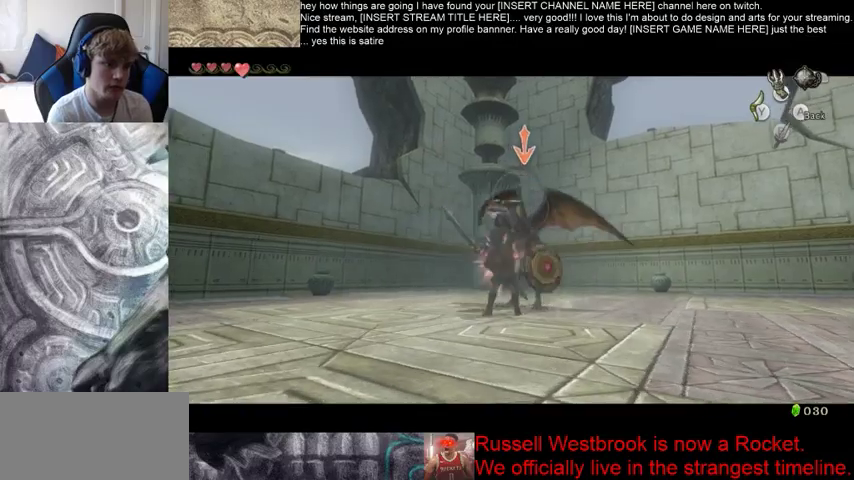
{"buttons": [], "left_stick": "up", "right_stick": "center", "events": []}
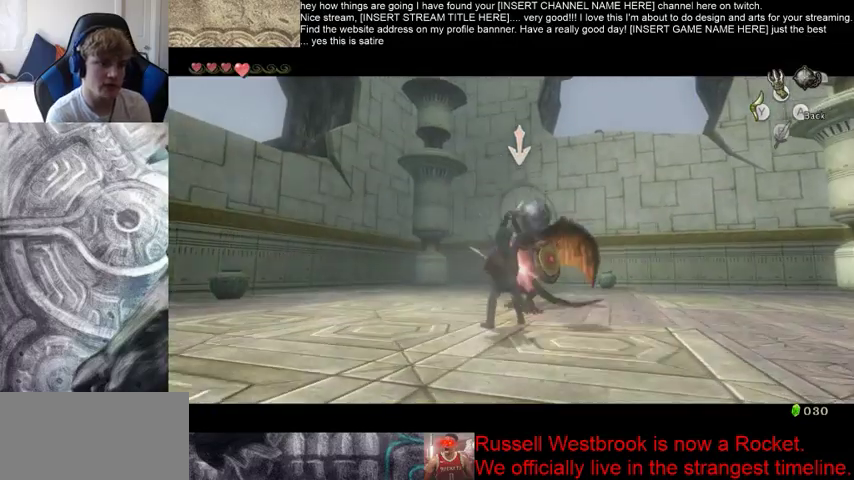
{"buttons": [], "left_stick": "up", "right_stick": "center", "events": []}
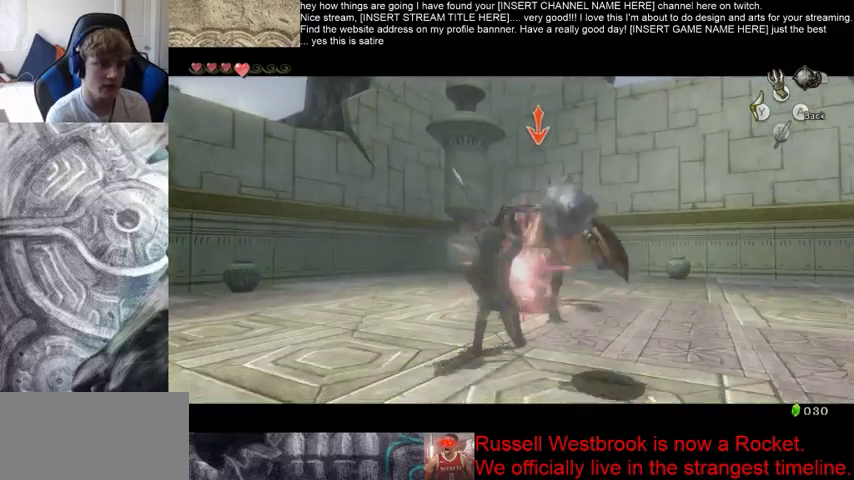
{"buttons": [], "left_stick": "up", "right_stick": "center", "events": []}
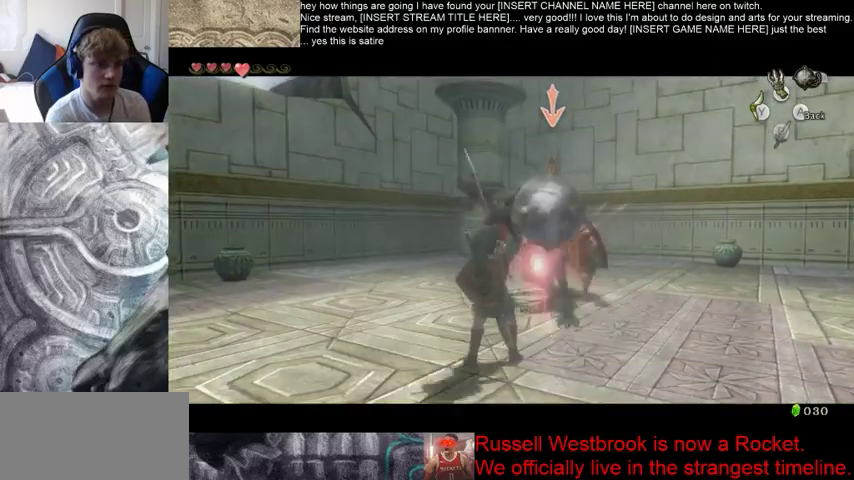
{"buttons": [], "left_stick": "up", "right_stick": "center", "events": []}
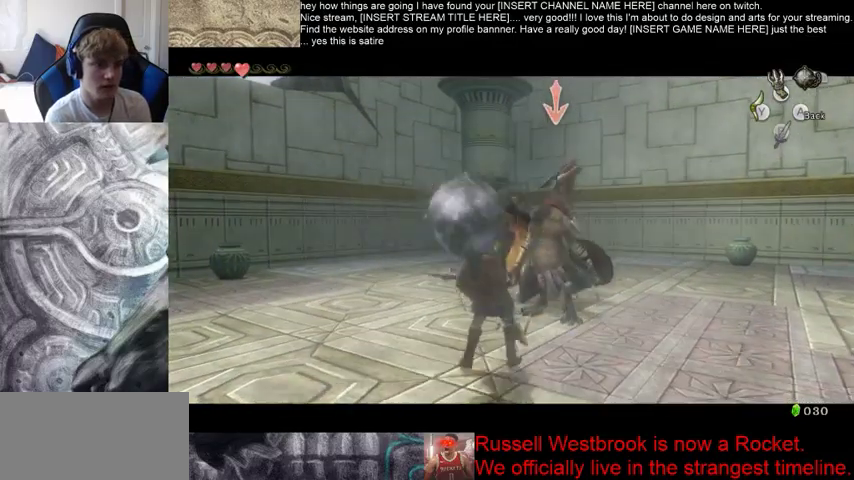
{"buttons": [], "left_stick": "center", "right_stick": "center", "events": [[67, "left_stick", "center"], [133, "left_stick", "up"], [433, "left_stick", "center"]]}
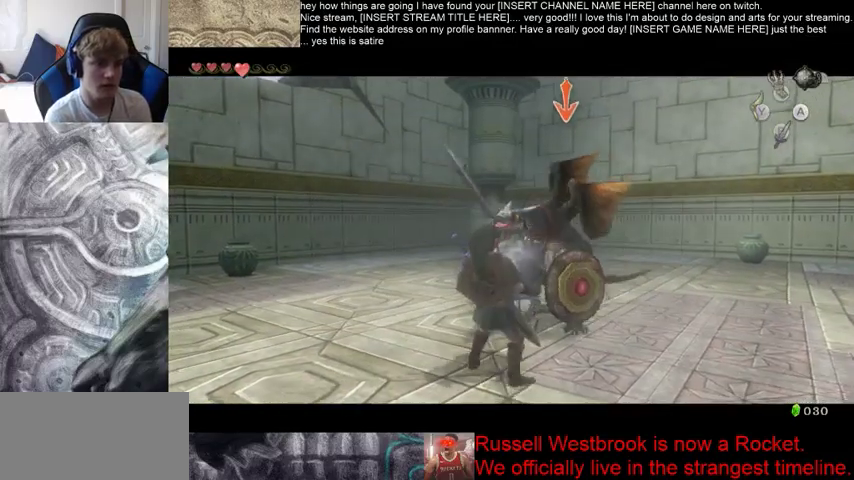
{"buttons": [], "left_stick": "up-right", "right_stick": "center", "events": [[167, "left_stick", "up-right"]]}
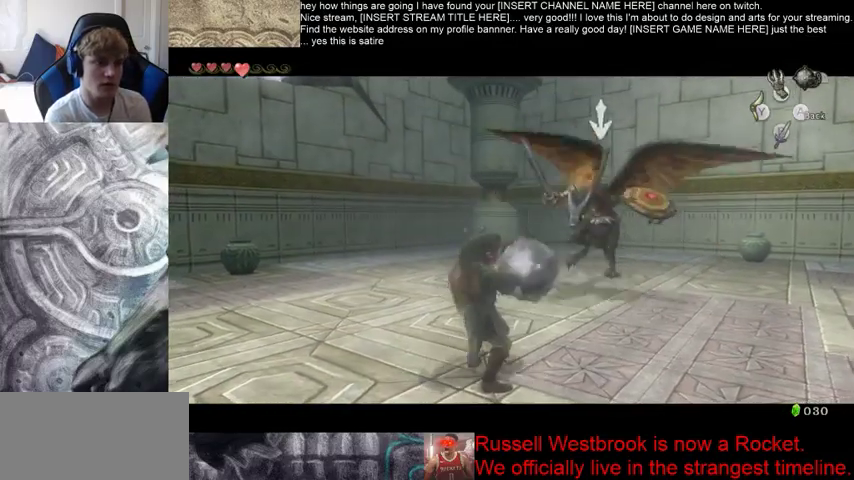
{"buttons": [], "left_stick": "up", "right_stick": "center", "events": [[433, "left_stick", "up"]]}
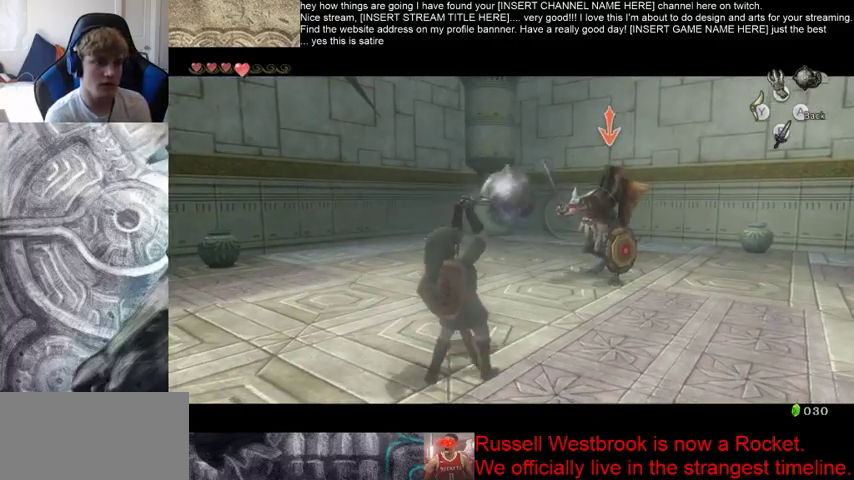
{"buttons": [], "left_stick": "up", "right_stick": "center", "events": []}
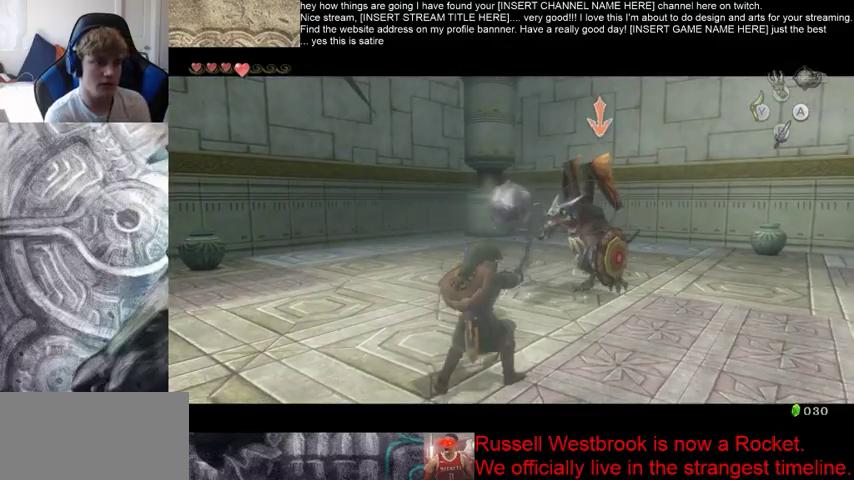
{"buttons": [], "left_stick": "up", "right_stick": "center", "events": []}
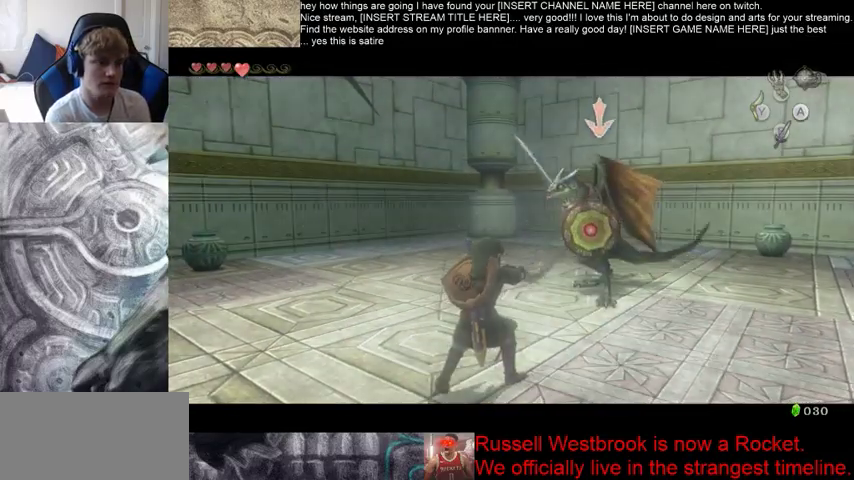
{"buttons": [], "left_stick": "center", "right_stick": "center", "events": [[133, "left_stick", "center"]]}
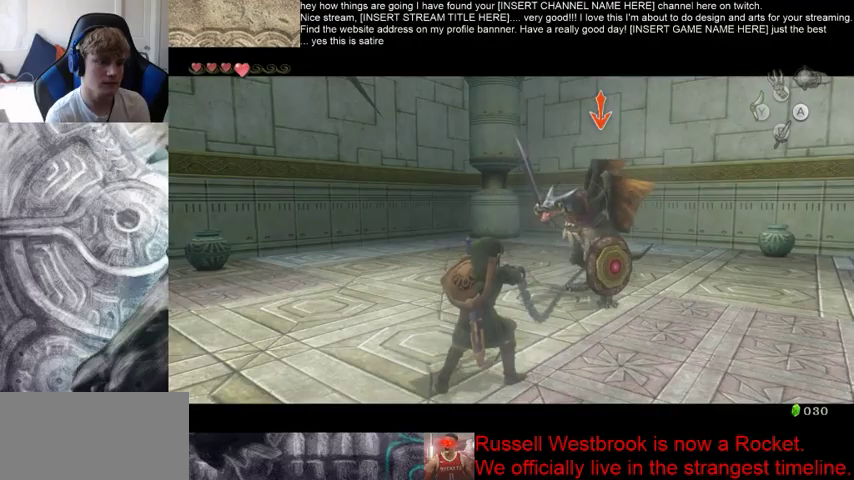
{"buttons": [], "left_stick": "center", "right_stick": "center", "events": []}
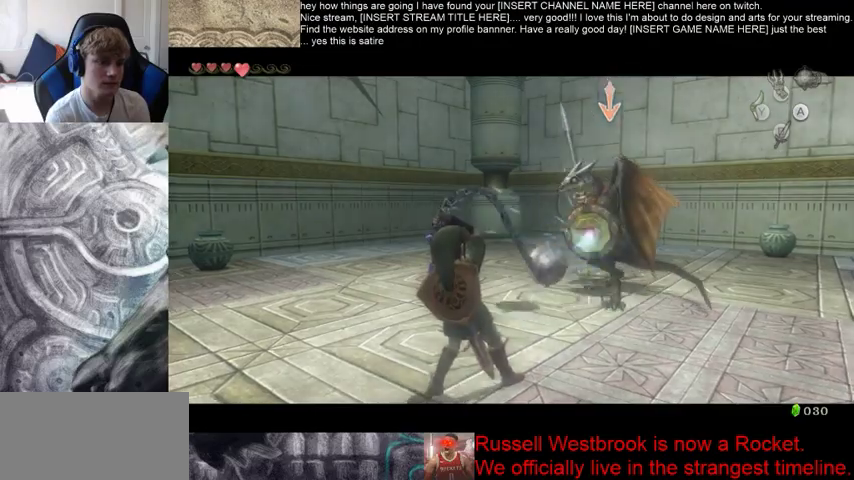
{"buttons": [], "left_stick": "up-right", "right_stick": "center", "events": [[267, "left_stick", "up"], [333, "left_stick", "up-right"]]}
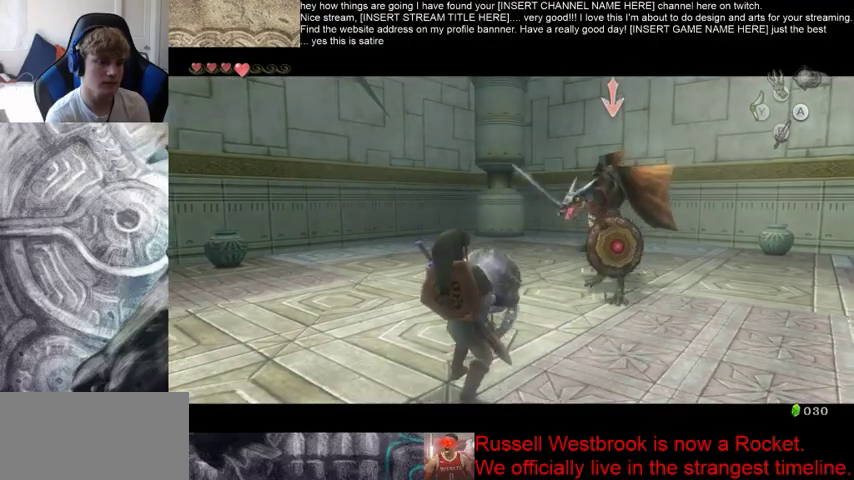
{"buttons": [], "left_stick": "up-right", "right_stick": "center", "events": []}
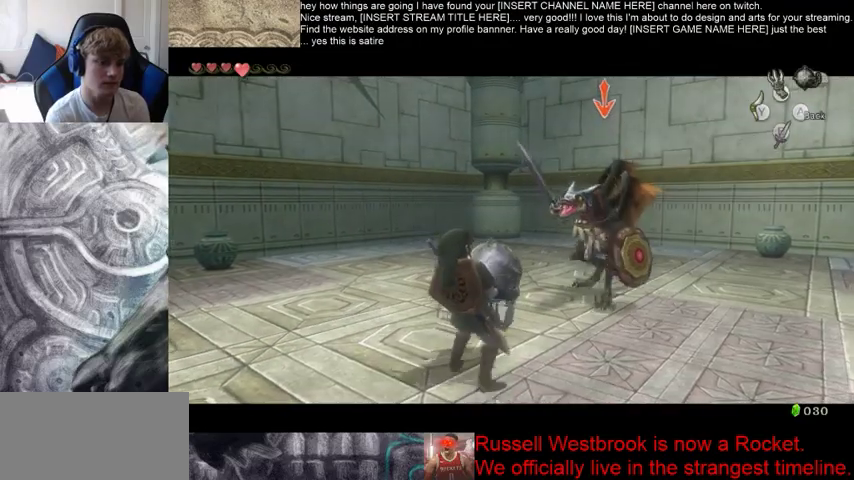
{"buttons": [], "left_stick": "up-right", "right_stick": "center", "events": []}
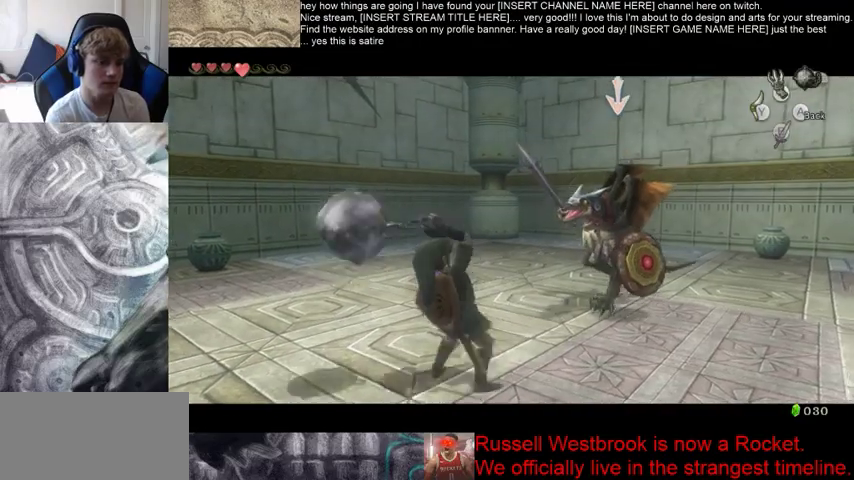
{"buttons": [], "left_stick": "up-right", "right_stick": "center", "events": []}
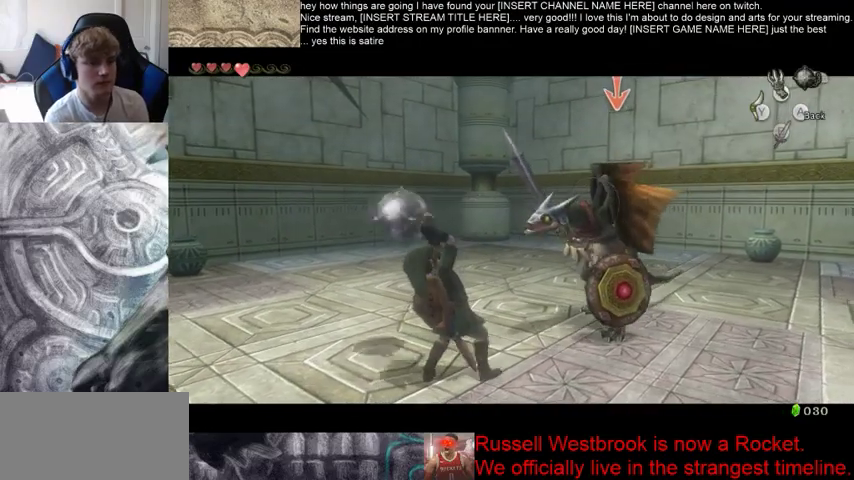
{"buttons": [], "left_stick": "up-right", "right_stick": "center", "events": []}
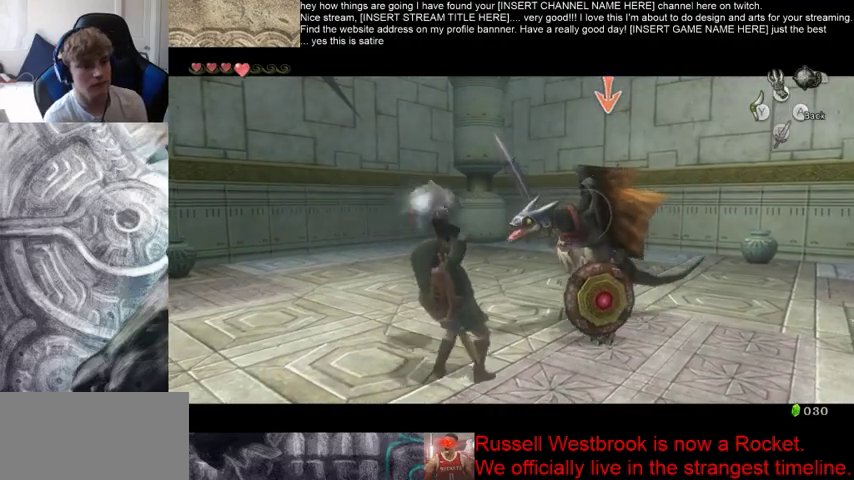
{"buttons": [], "left_stick": "up-right", "right_stick": "center", "events": []}
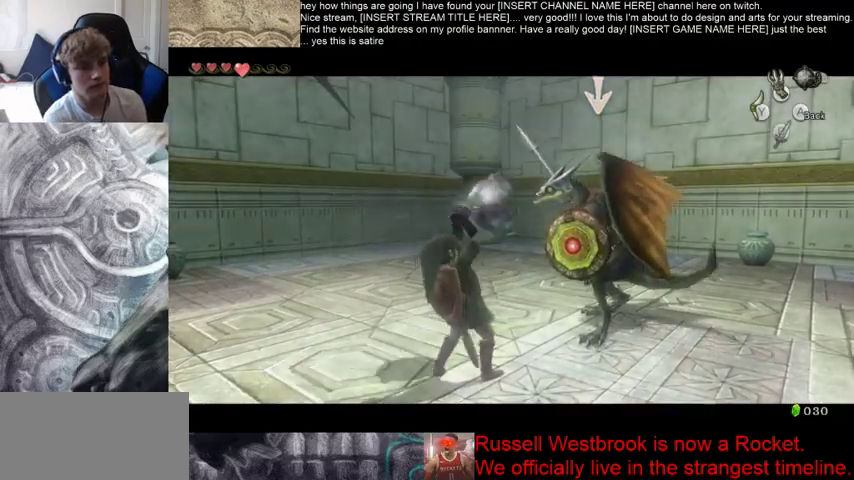
{"buttons": [], "left_stick": "right", "right_stick": "center", "events": [[67, "left_stick", "left"], [333, "left_stick", "center"], [433, "left_stick", "right"]]}
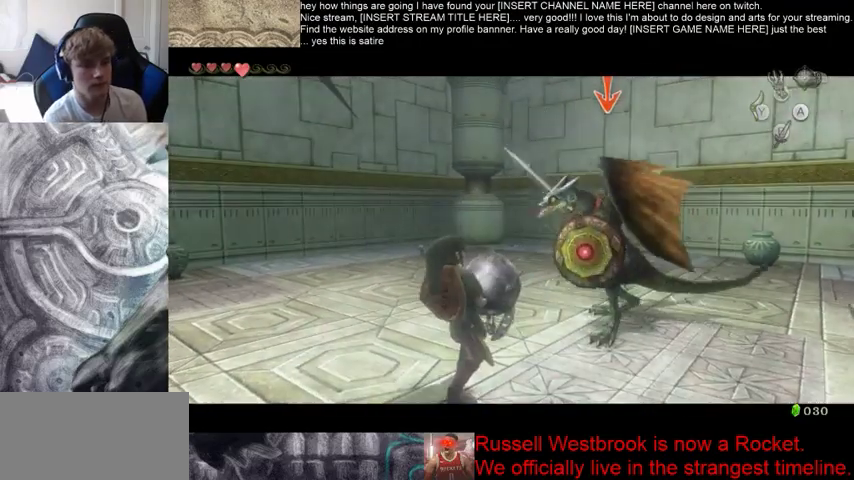
{"buttons": [], "left_stick": "up-right", "right_stick": "center", "events": [[33, "left_stick", "up-right"]]}
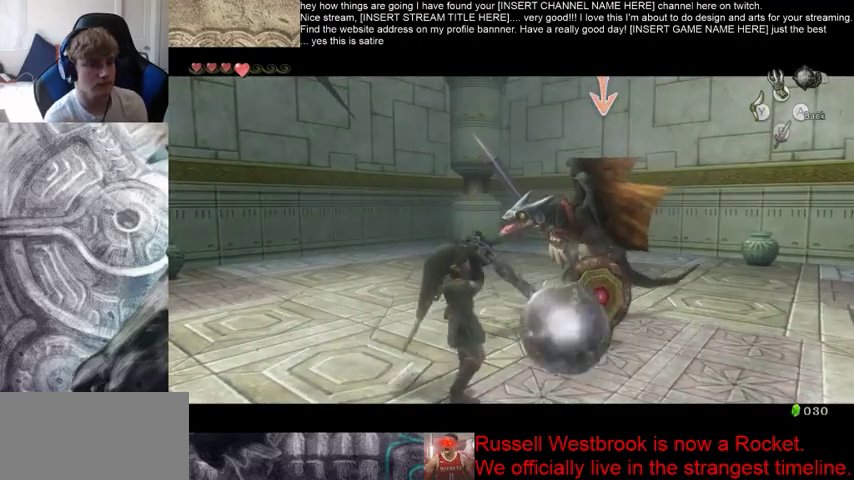
{"buttons": [], "left_stick": "up-right", "right_stick": "center", "events": []}
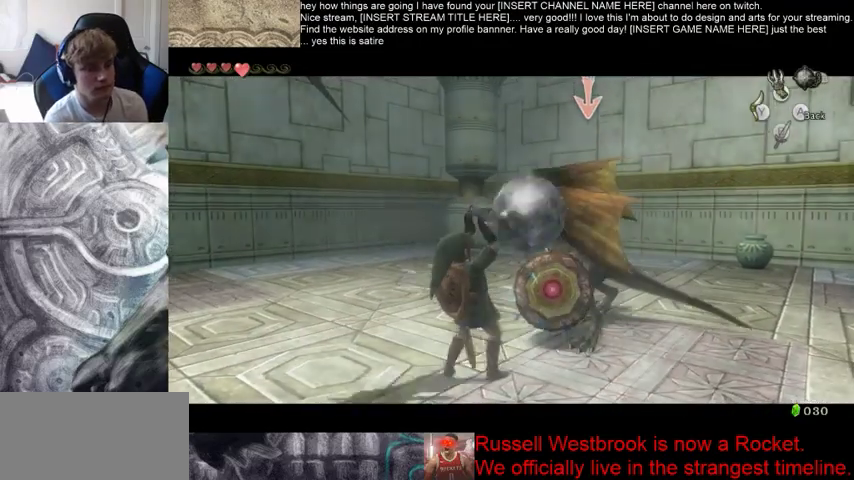
{"buttons": [], "left_stick": "up-right", "right_stick": "center", "events": []}
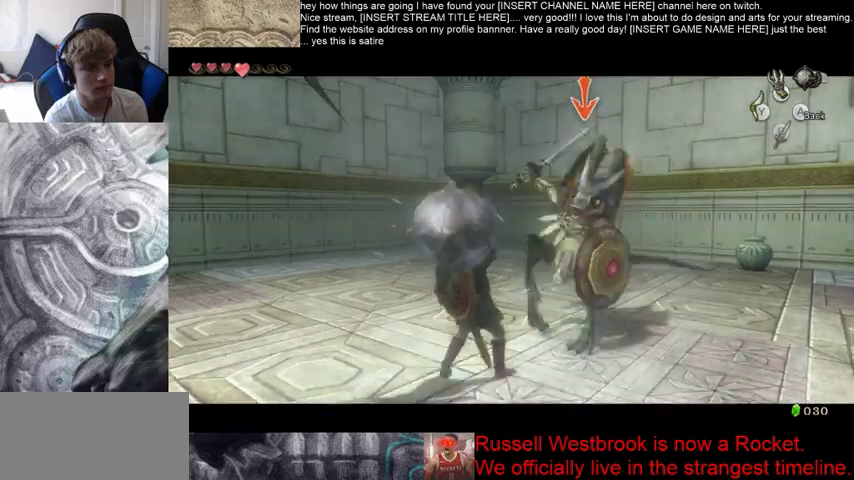
{"buttons": [], "left_stick": "center", "right_stick": "center", "events": [[333, "left_stick", "center"]]}